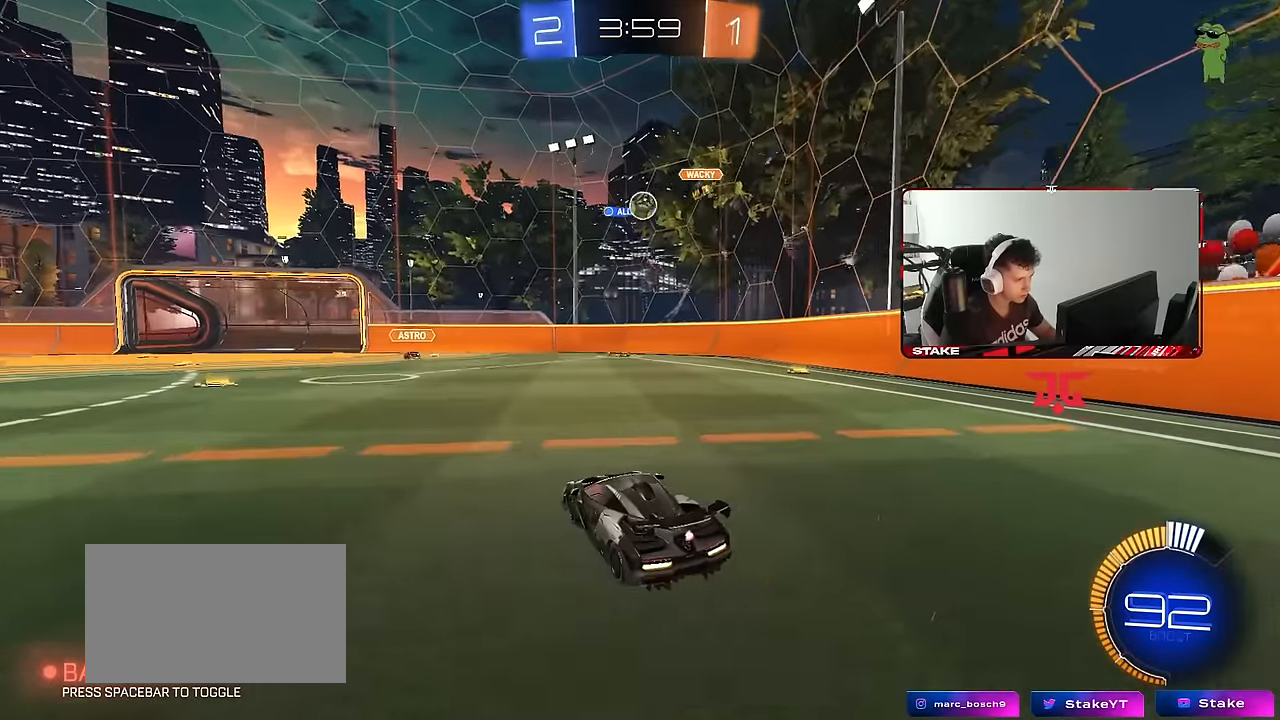
Gameplay with keyboard and mouse; each line is a JSON object with the keys and mouse buttons held at the frame after it. "events" lists presses ("down") and releases ("up") of "1", "2", "3", "4", "5", "a", "alt", "c", "caps_lock", "ctrl", "d", "e", "f", "g", "q", "r", "s", "shift", "space", "t", "tab", "v", "w", "x", "z", "mouse_left", "mouse_wheel" and "mouse_right" between this image and that frame as [ms after this image, input, new state], when the widget could be followed in between. "mouse_left", "mouse_wheel", "mouse_right" = the "left", "wheel", "right" buttons of the "mouse" list. No other keys are recorded. "wheel" means that the mouse wheel is clicked or scrolled. "mouse_move" is the direction in which the mouse moves at that frame (one of eight, or "still"), when it could be read.
{"keys": ["shift"], "mouse": ["left", "right"], "mouse_move": "still", "events": [[33, "mouse_right", "down"], [33, "s", "up"], [133, "d", "down"], [133, "s", "down"], [166, "d", "up"], [216, "d", "down"], [266, "d", "up"], [316, "mouse_left", "down"], [316, "mouse_right", "up"], [316, "s", "up"], [366, "mouse_right", "down"], [400, "a", "down"], [400, "s", "down"], [400, "shift", "down"], [500, "a", "up"], [500, "s", "up"]]}
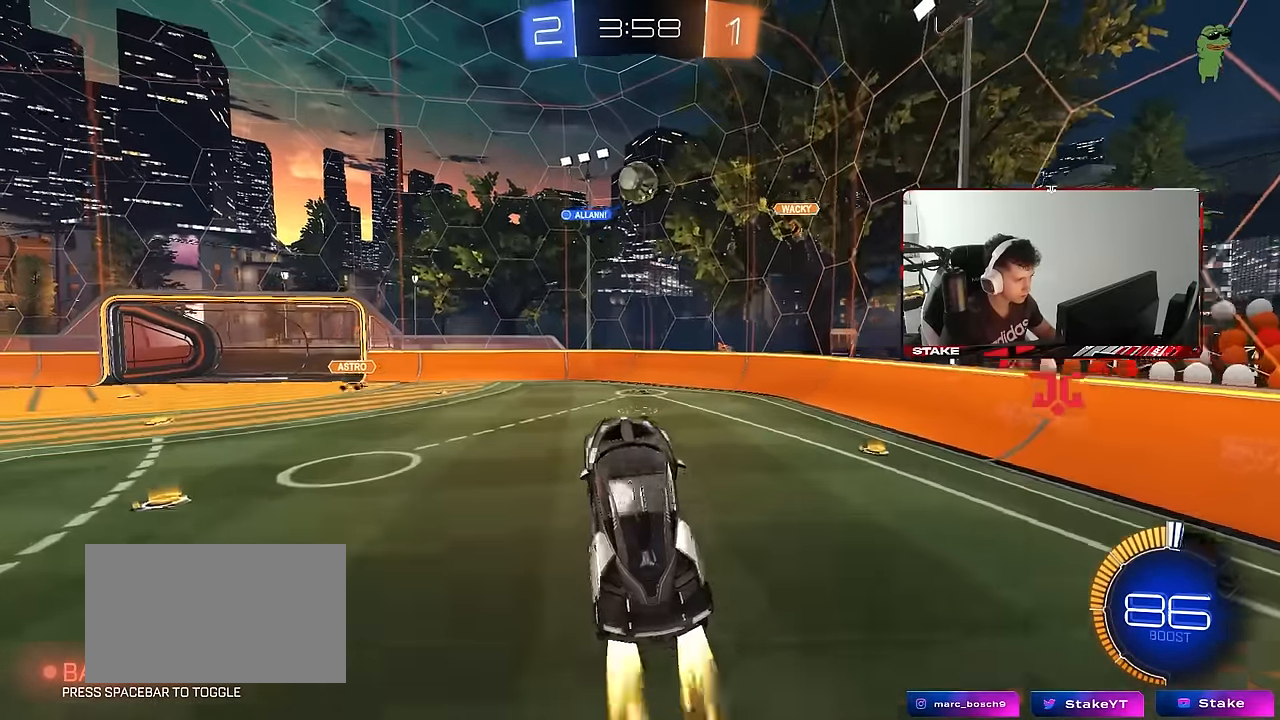
{"keys": ["a"], "mouse": [], "mouse_move": "still", "events": [[50, "mouse_right", "up"], [50, "shift", "up"], [100, "w", "down"], [283, "a", "down"], [333, "a", "up"], [333, "w", "up"], [466, "a", "down"], [466, "mouse_left", "up"]]}
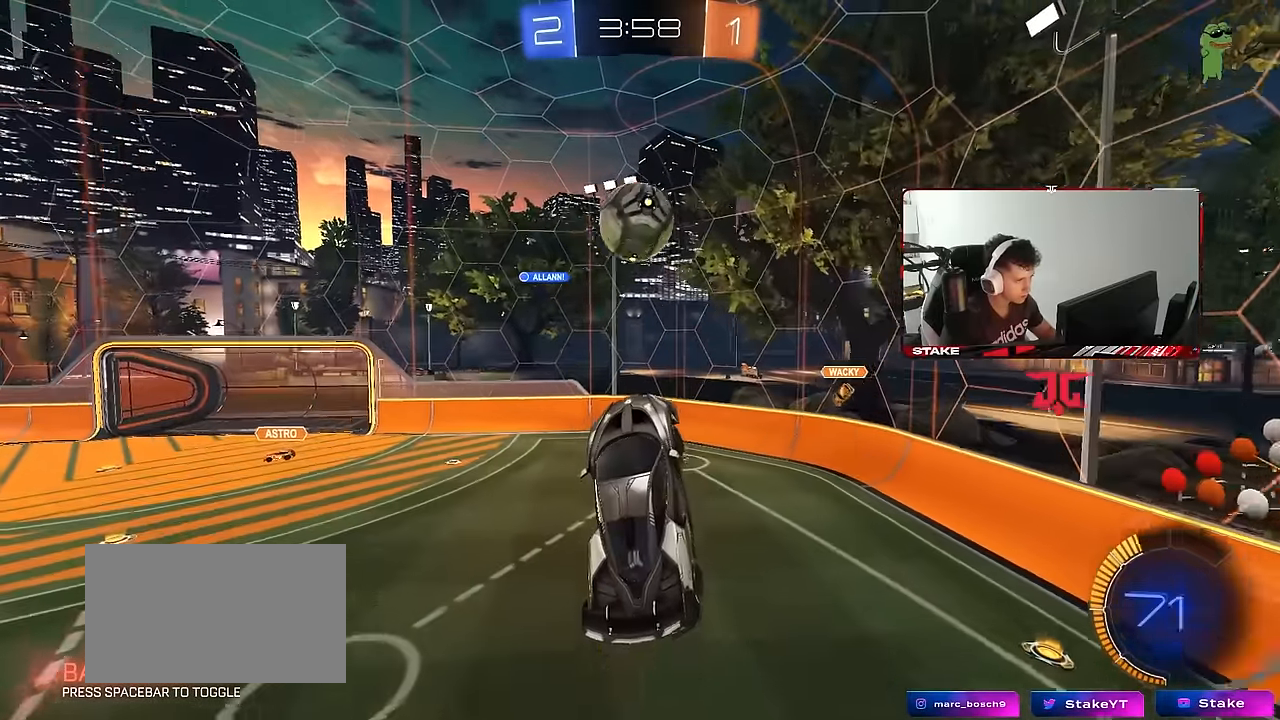
{"keys": ["a", "shift"], "mouse": ["left"], "mouse_move": "still", "events": [[16, "w", "down"], [66, "mouse_left", "down"], [116, "a", "up"], [116, "d", "down"], [116, "w", "up"], [150, "d", "up"], [150, "w", "down"], [200, "w", "up"], [350, "shift", "down"], [383, "a", "down"]]}
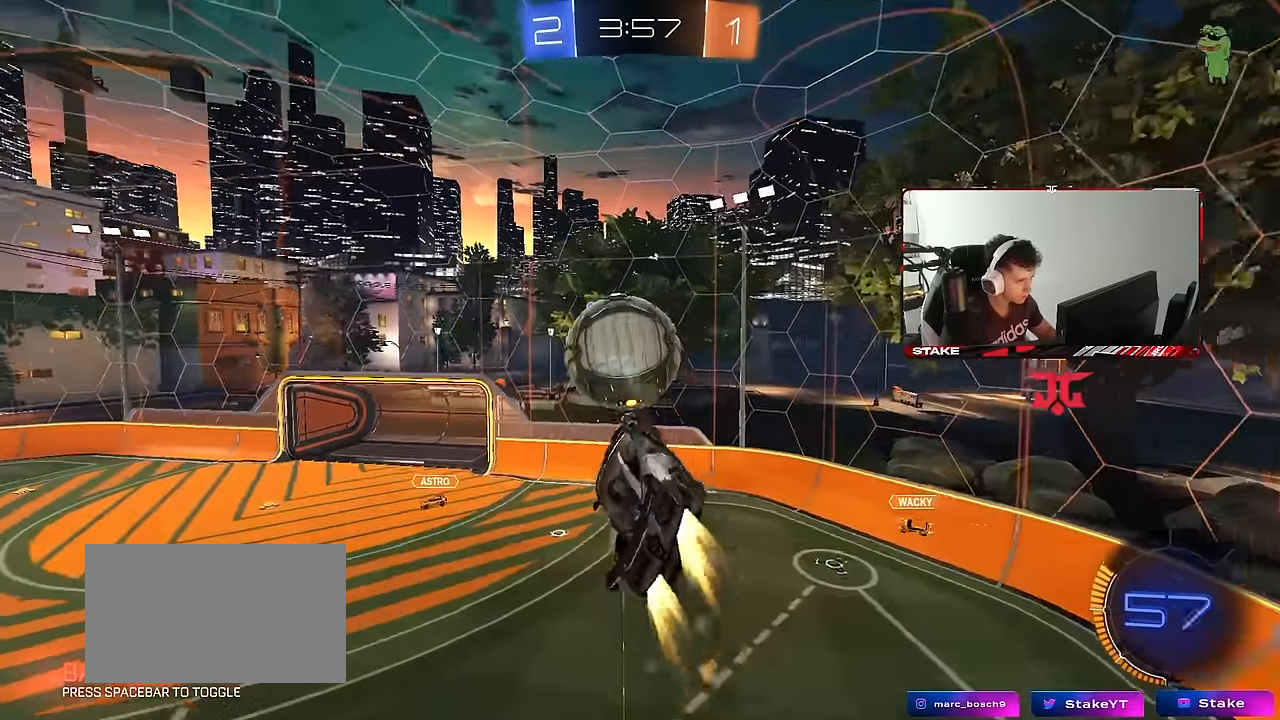
{"keys": ["a", "shift"], "mouse": ["left"], "mouse_move": "still", "events": [[83, "w", "down"], [266, "w", "up"]]}
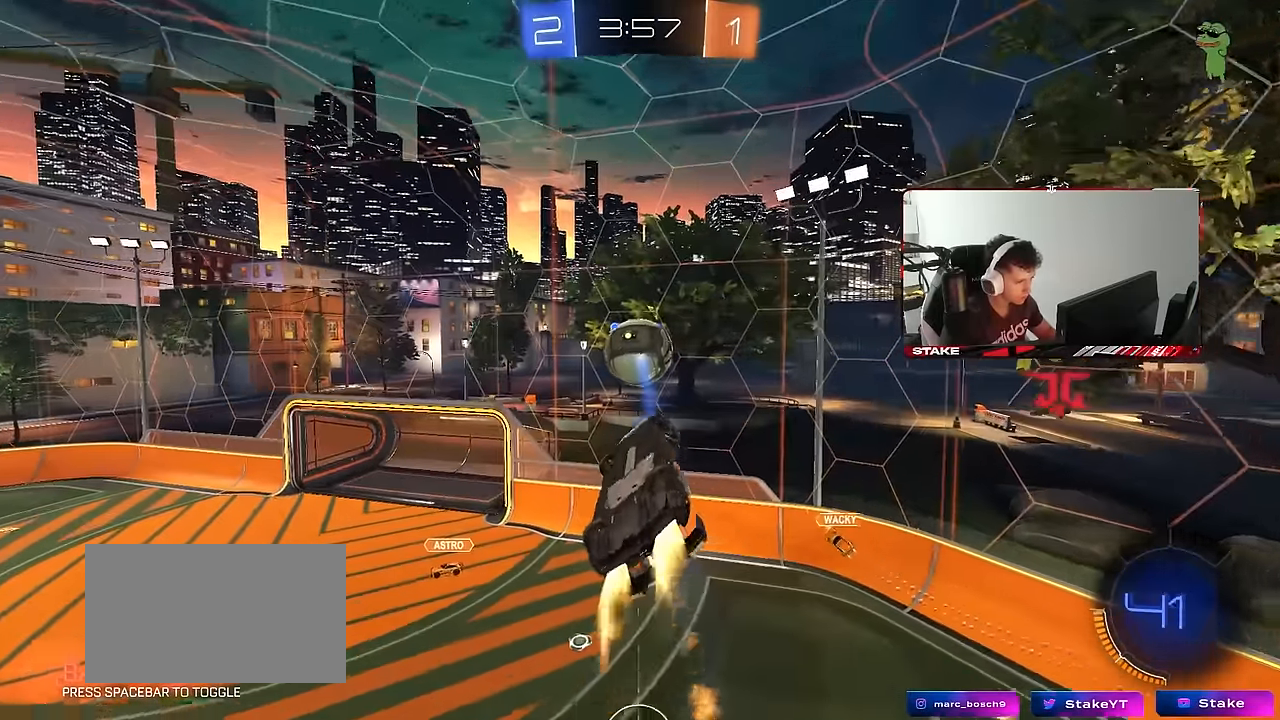
{"keys": ["a", "shift"], "mouse": ["left"], "mouse_move": "still", "events": [[50, "w", "down"], [183, "w", "up"], [383, "s", "down"], [383, "shift", "up"], [466, "s", "up"], [466, "shift", "down"]]}
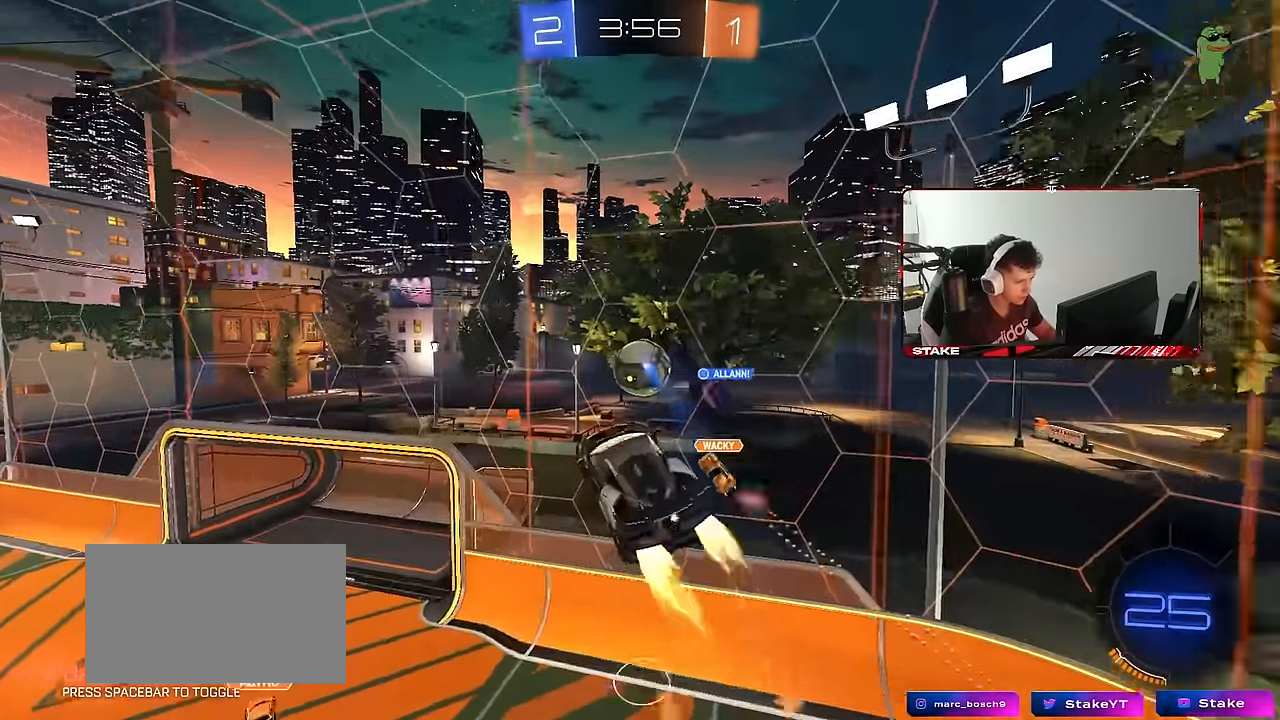
{"keys": ["a", "s", "shift"], "mouse": [], "mouse_move": "still", "events": [[150, "shift", "up"], [200, "w", "down"], [300, "w", "up"], [400, "shift", "down"], [433, "mouse_left", "up"], [433, "s", "down"]]}
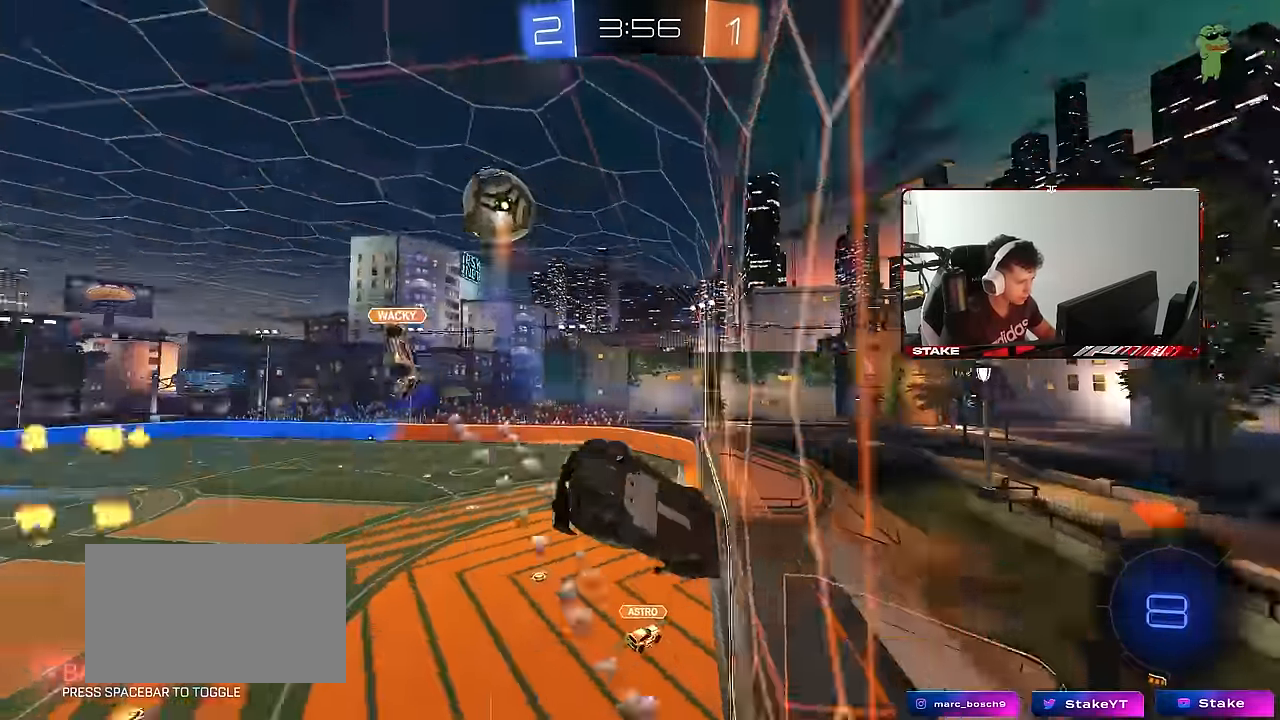
{"keys": [], "mouse": ["left", "right"], "mouse_move": "still", "events": [[33, "a", "up"], [33, "s", "up"], [33, "shift", "up"], [133, "d", "down"], [183, "w", "down"], [400, "d", "up"], [450, "mouse_left", "down"], [450, "w", "up"], [500, "mouse_right", "down"]]}
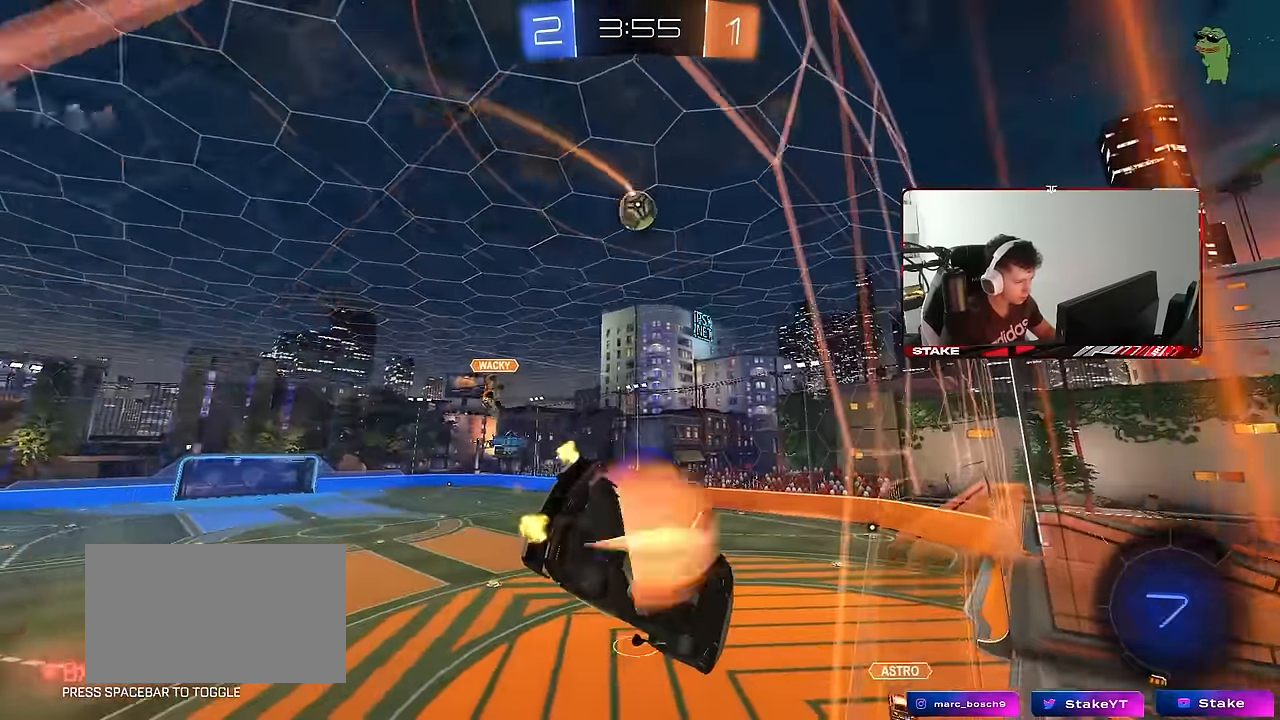
{"keys": [], "mouse": [], "mouse_move": "still", "events": [[50, "s", "down"], [100, "d", "down"], [100, "shift", "down"], [233, "mouse_right", "up"], [333, "a", "down"], [333, "d", "up"], [333, "shift", "up"], [383, "a", "up"], [383, "mouse_left", "up"], [383, "s", "up"]]}
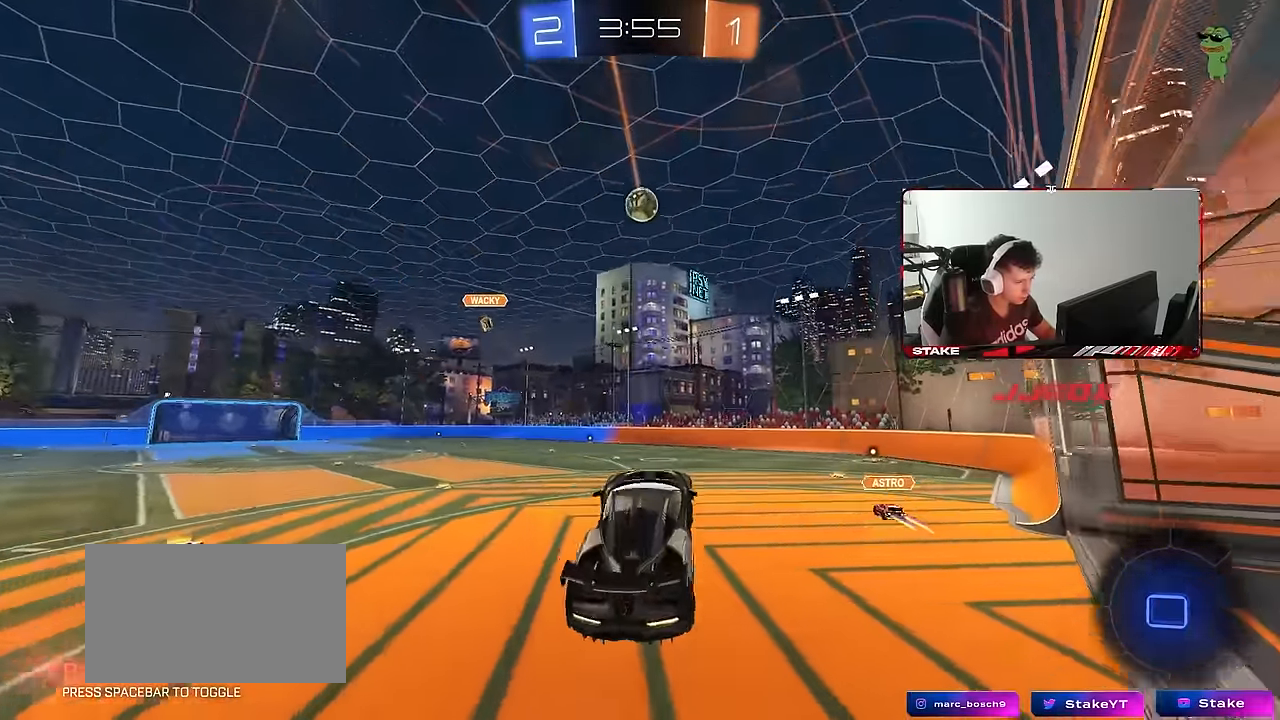
{"keys": ["a", "shift"], "mouse": ["left", "right"], "mouse_move": "still", "events": [[66, "w", "down"], [150, "mouse_left", "down"], [150, "mouse_right", "down"], [250, "mouse_right", "up"], [300, "d", "down"], [350, "mouse_right", "down"], [400, "a", "down"], [400, "d", "up"], [400, "mouse_right", "up"], [400, "shift", "down"], [433, "mouse_right", "down"], [483, "w", "up"]]}
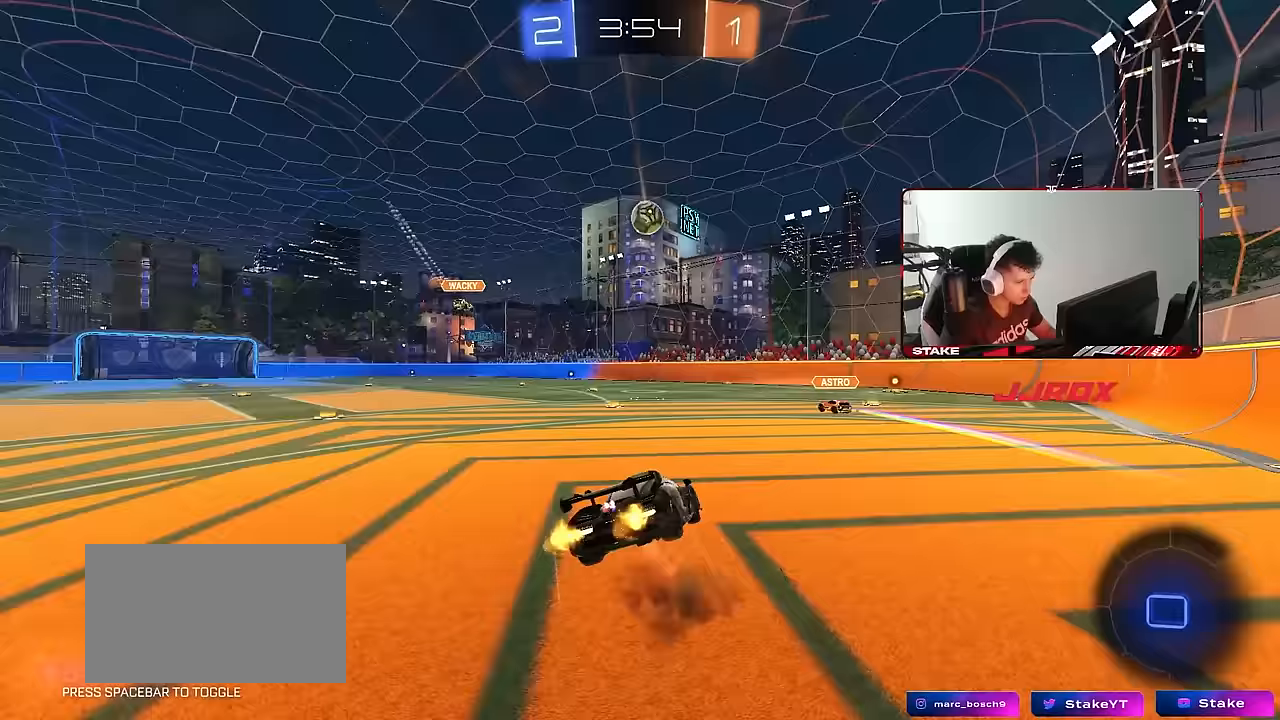
{"keys": ["a", "s", "shift"], "mouse": ["left"], "mouse_move": "still", "events": [[33, "s", "down"], [133, "mouse_right", "up"], [450, "s", "up"], [500, "s", "down"]]}
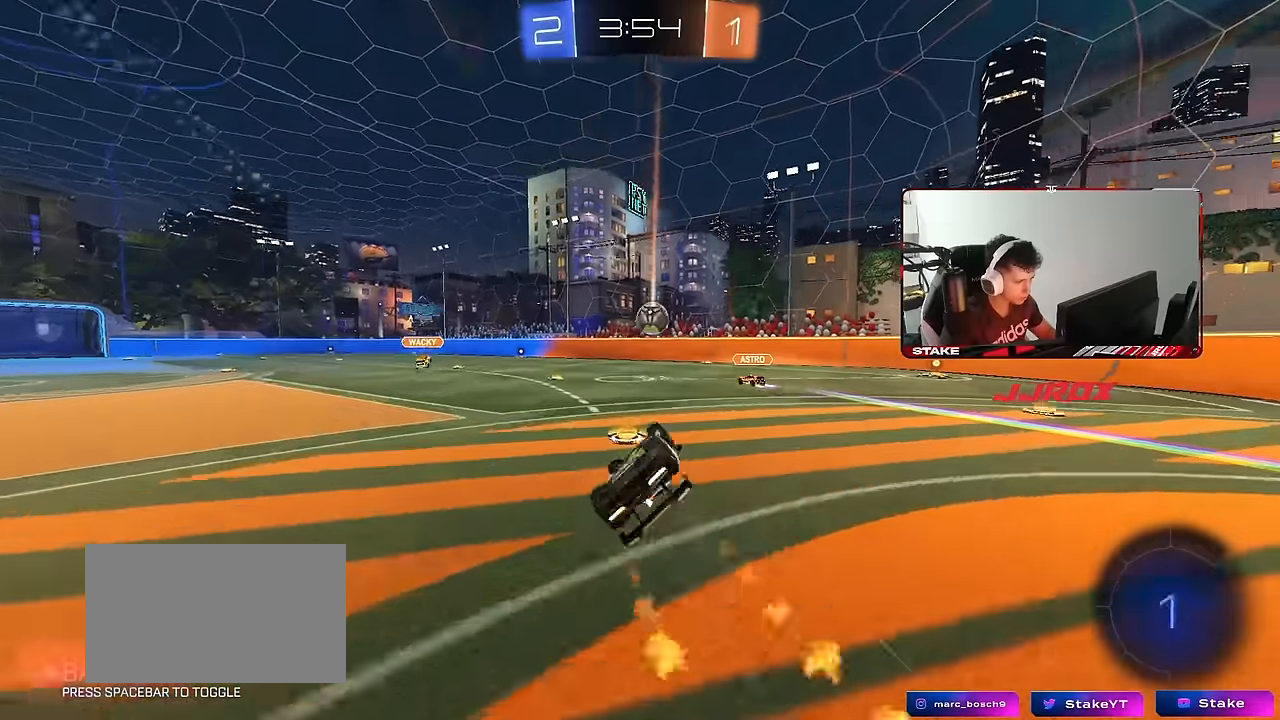
{"keys": [], "mouse": [], "mouse_move": "still", "events": [[100, "mouse_left", "up"], [283, "s", "up"], [283, "shift", "up"], [367, "a", "up"]]}
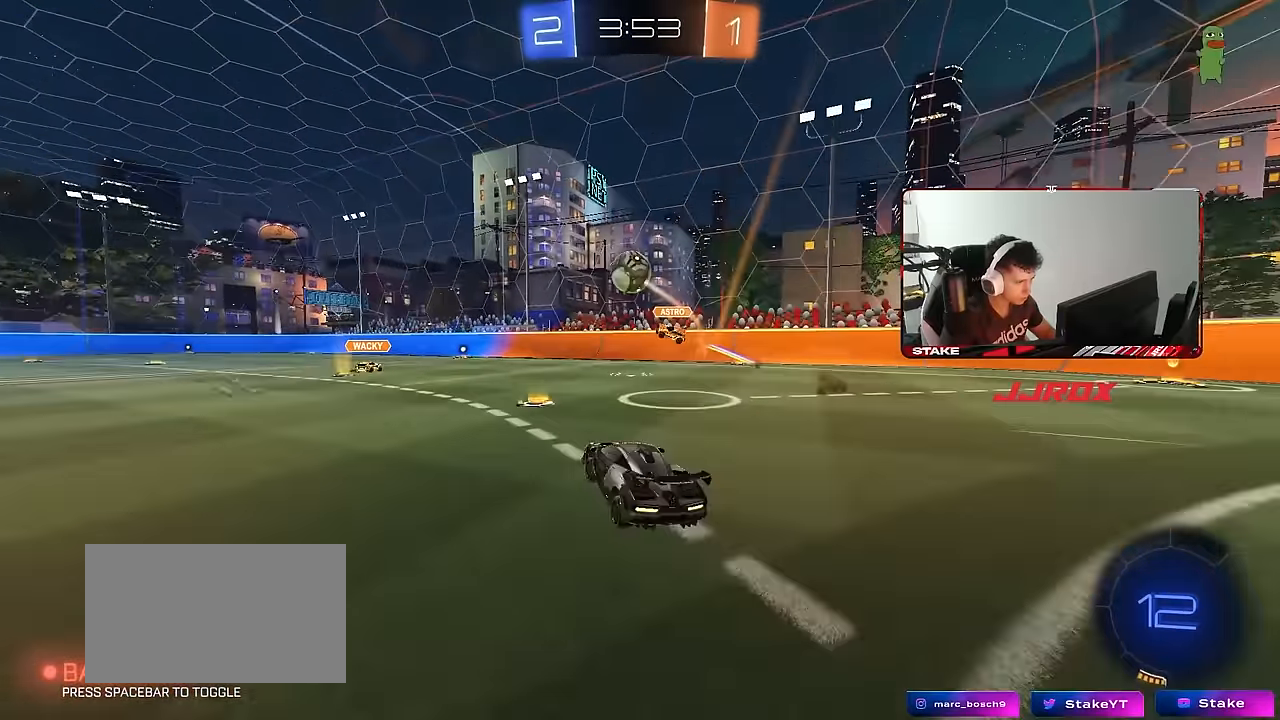
{"keys": ["shift"], "mouse": [], "mouse_move": "right", "events": [[17, "w", "down"], [67, "a", "down"], [250, "a", "up"], [300, "d", "down"], [300, "mouse_right", "down"], [300, "w", "up"], [350, "shift", "down"], [383, "mouse_right", "up"], [433, "d", "up"]]}
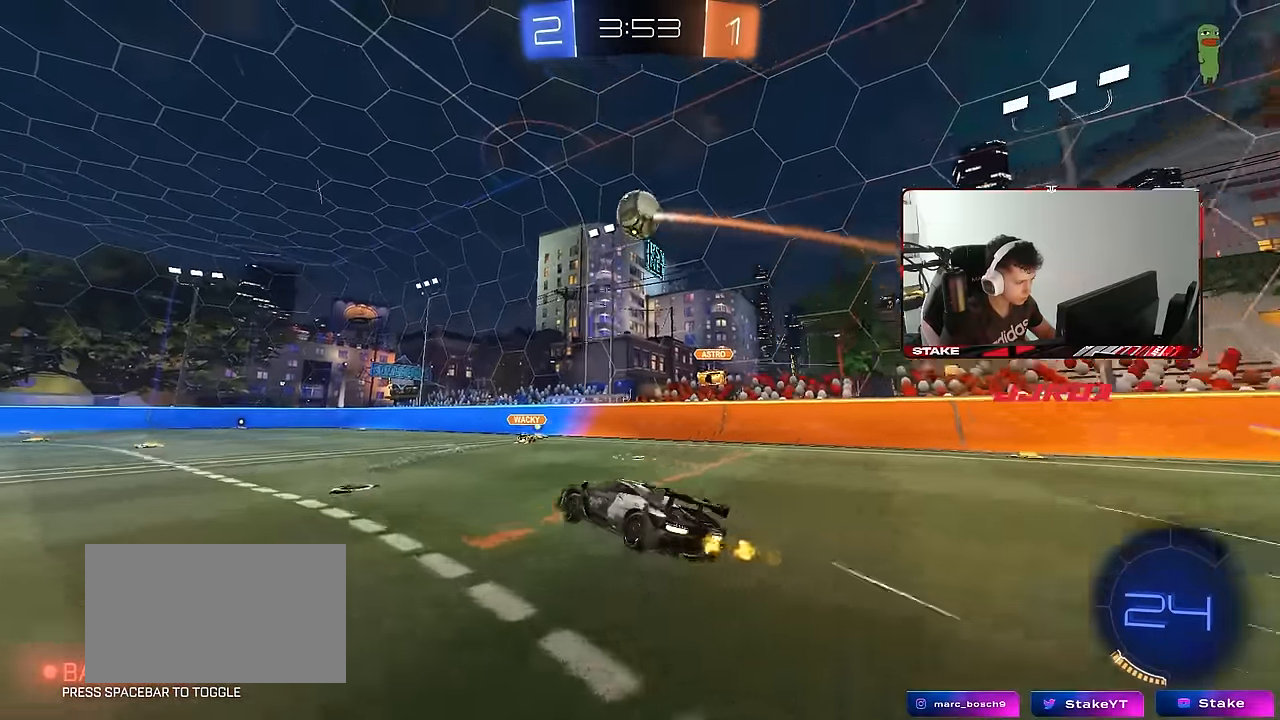
{"keys": ["a", "s", "shift"], "mouse": [], "mouse_move": "still", "events": [[33, "a", "down"], [33, "w", "down"], [117, "mouse_left", "down"], [117, "mouse_right", "down"], [117, "s", "down"], [167, "w", "up"], [267, "mouse_right", "up"], [267, "space", "down"], [450, "mouse_left", "up"], [450, "space", "up"]]}
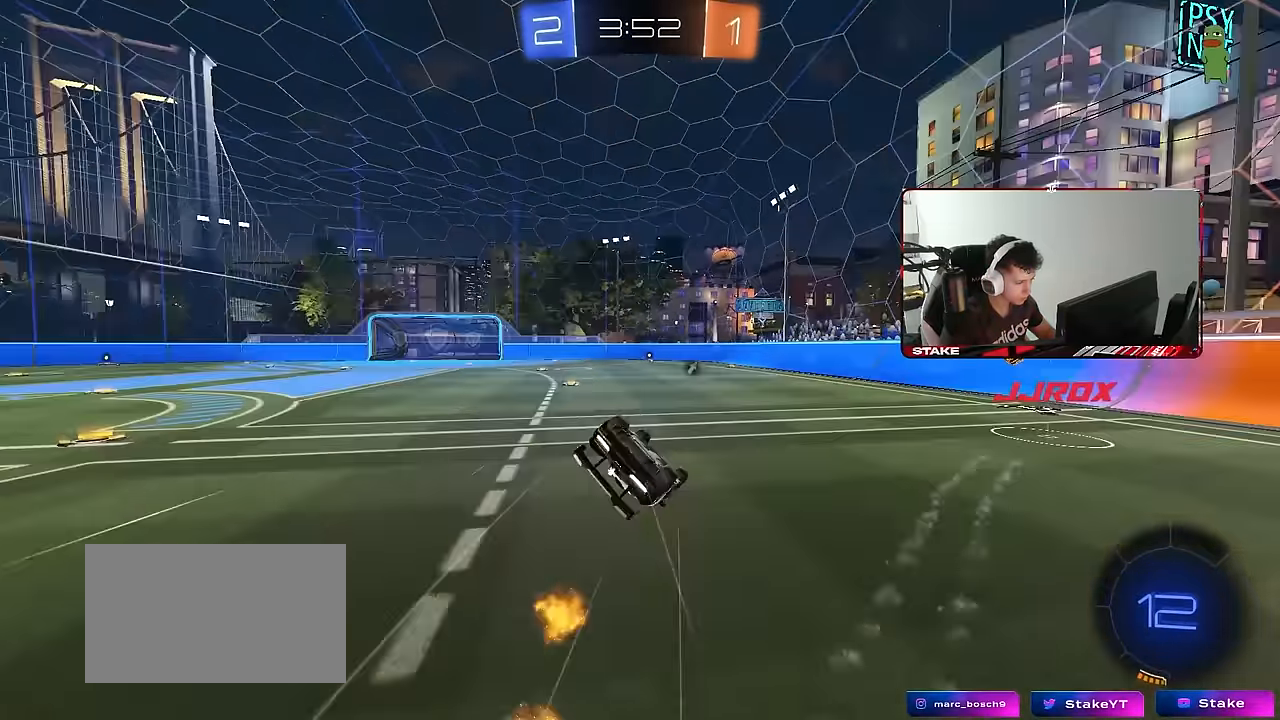
{"keys": ["a", "shift"], "mouse": [], "mouse_move": "still", "events": [[50, "mouse_left", "down"], [100, "s", "up"], [183, "s", "down"], [233, "mouse_left", "up"], [383, "s", "up"]]}
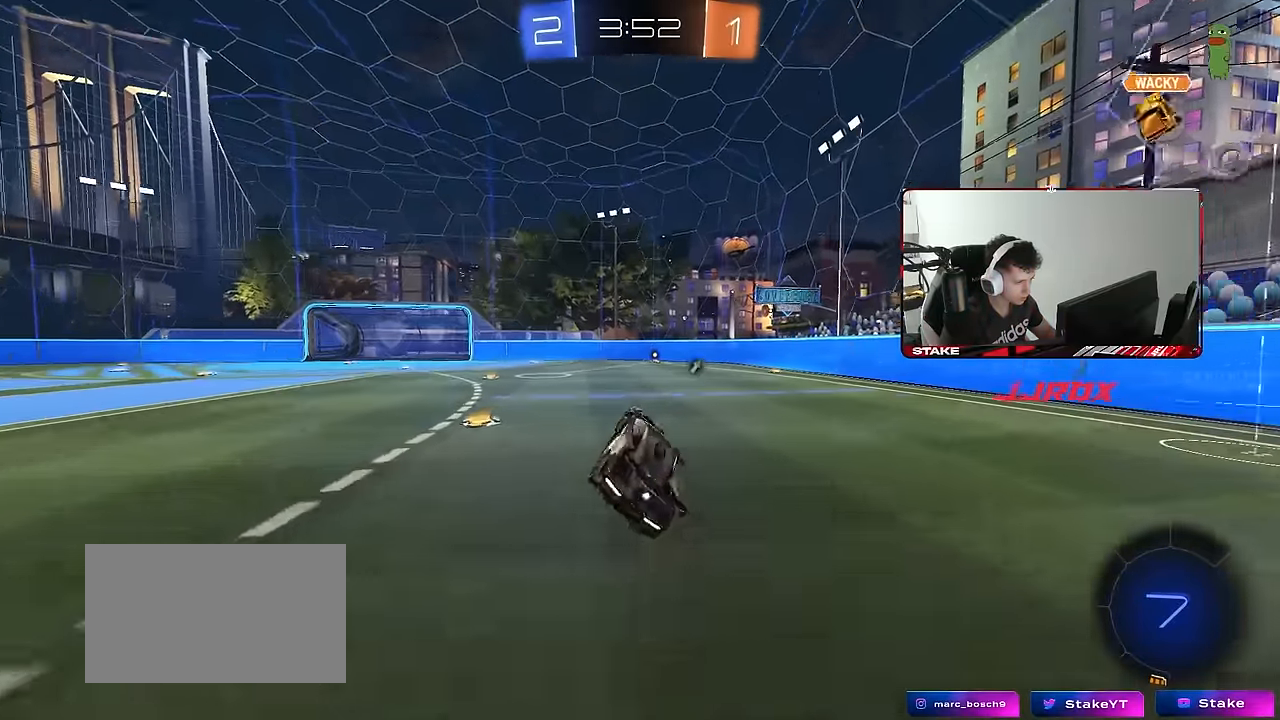
{"keys": ["d", "shift", "w"], "mouse": ["left"], "mouse_move": "still", "events": [[17, "shift", "up"], [17, "w", "down"], [67, "a", "up"], [117, "w", "up"], [250, "a", "down"], [250, "w", "down"], [383, "mouse_right", "down"], [433, "a", "up"], [483, "d", "down"], [483, "mouse_left", "down"], [483, "mouse_right", "up"], [483, "shift", "down"]]}
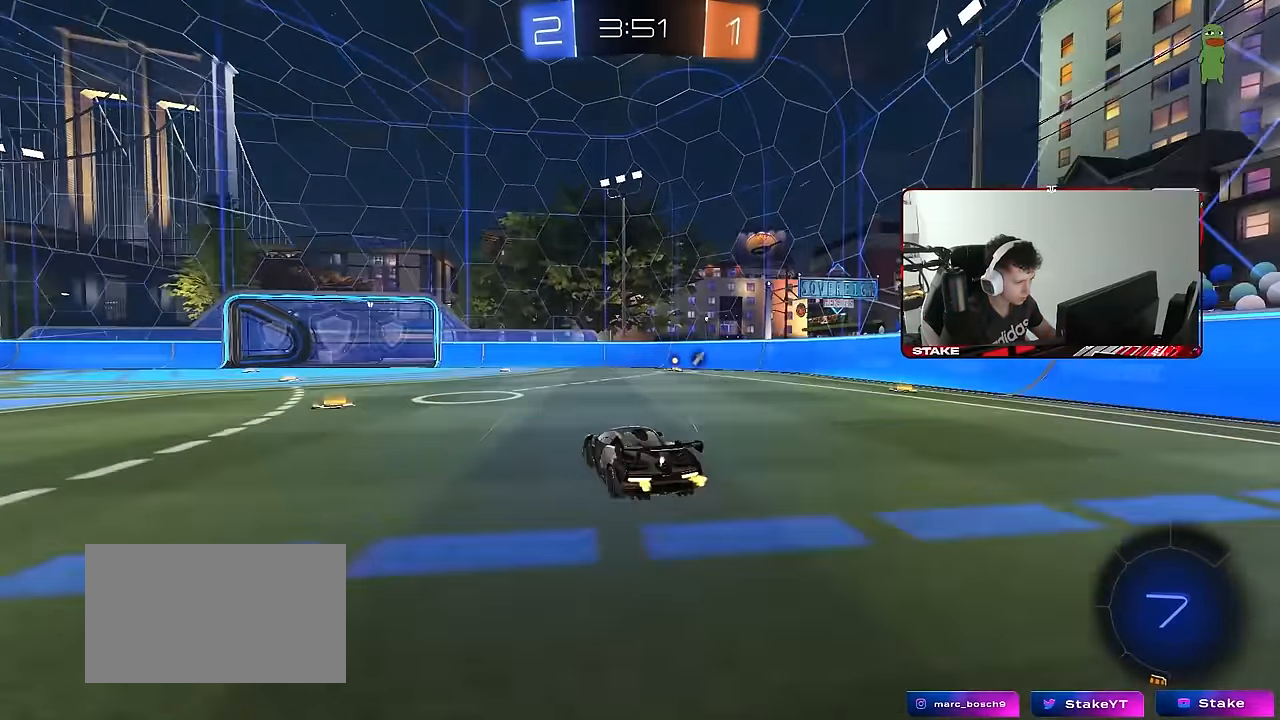
{"keys": ["d", "shift"], "mouse": [], "mouse_move": "still", "events": [[33, "mouse_right", "down"], [83, "s", "down"], [83, "w", "up"], [117, "space", "down"], [167, "mouse_left", "up"], [267, "mouse_right", "up"], [317, "space", "up"], [450, "s", "up"]]}
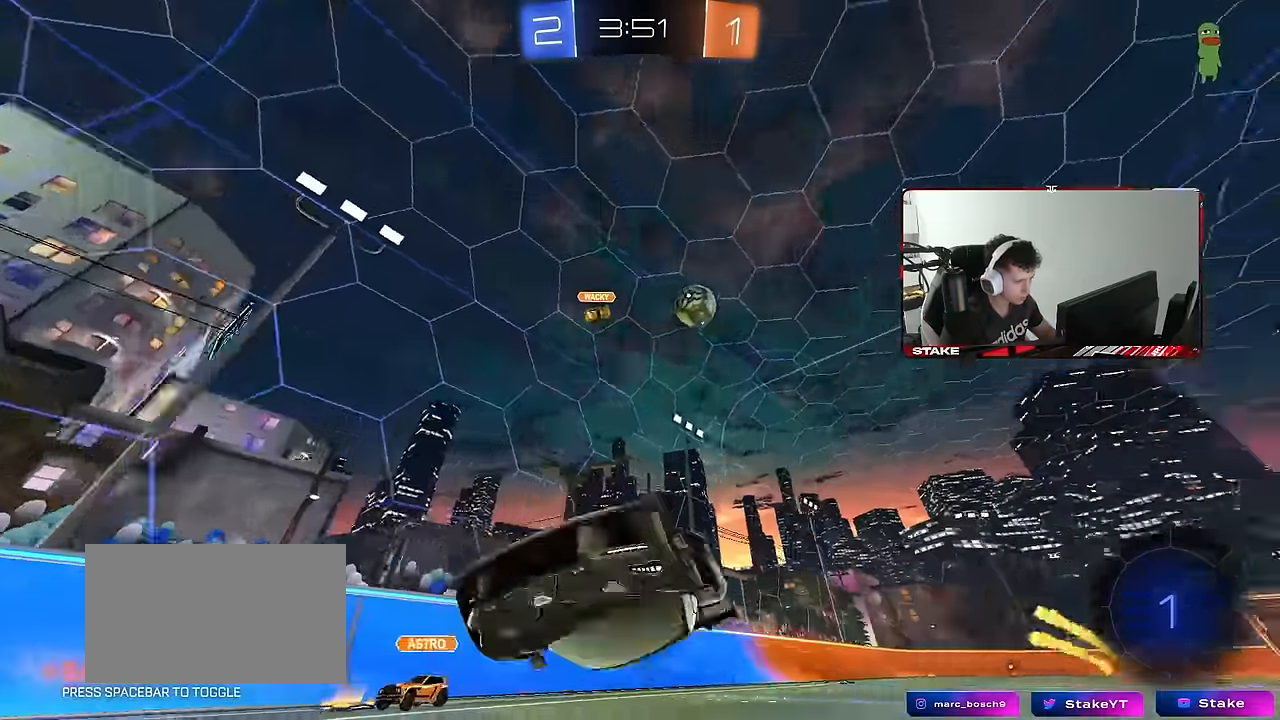
{"keys": [], "mouse": [], "mouse_move": "still", "events": [[100, "s", "down"], [283, "s", "up"], [333, "shift", "up"], [367, "d", "up"]]}
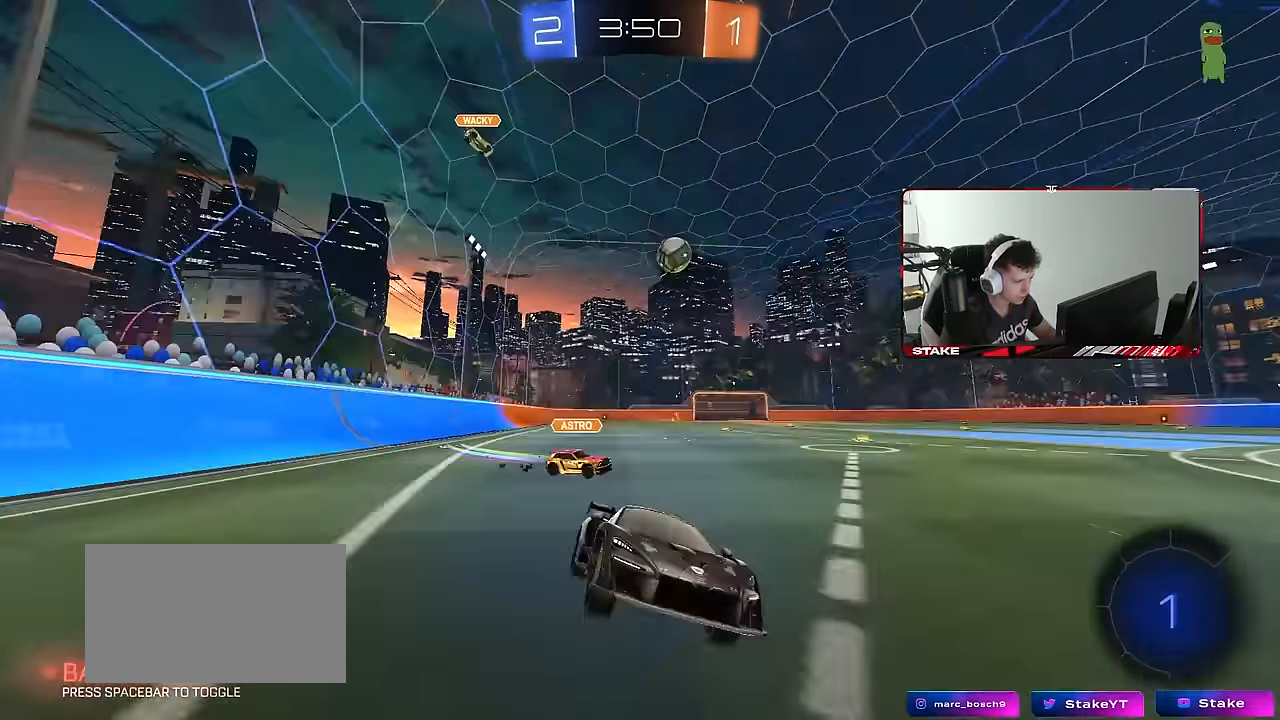
{"keys": ["a", "shift", "w"], "mouse": [], "mouse_move": "still", "events": [[17, "w", "down"], [67, "a", "down"], [100, "mouse_left", "down"], [200, "shift", "down"], [250, "shift", "up"], [433, "mouse_left", "up"], [483, "shift", "down"]]}
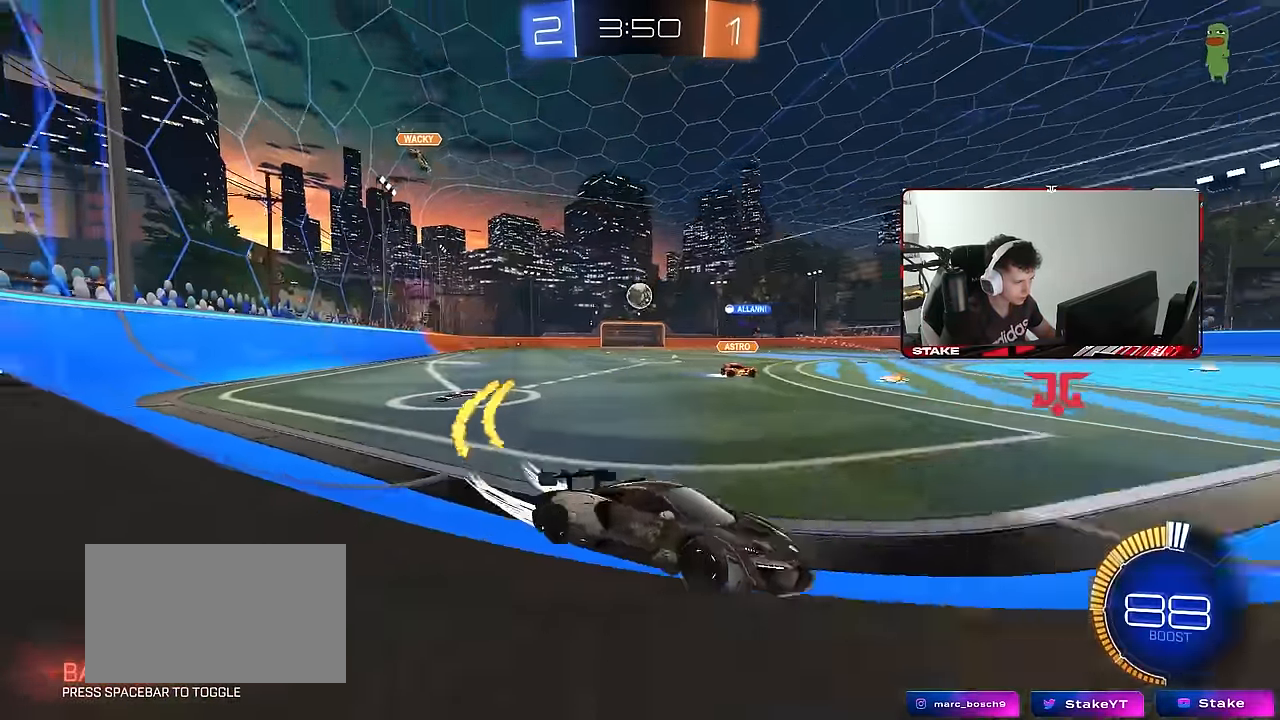
{"keys": ["a", "shift", "w"], "mouse": [], "mouse_move": "still", "events": [[83, "shift", "up"], [450, "shift", "down"]]}
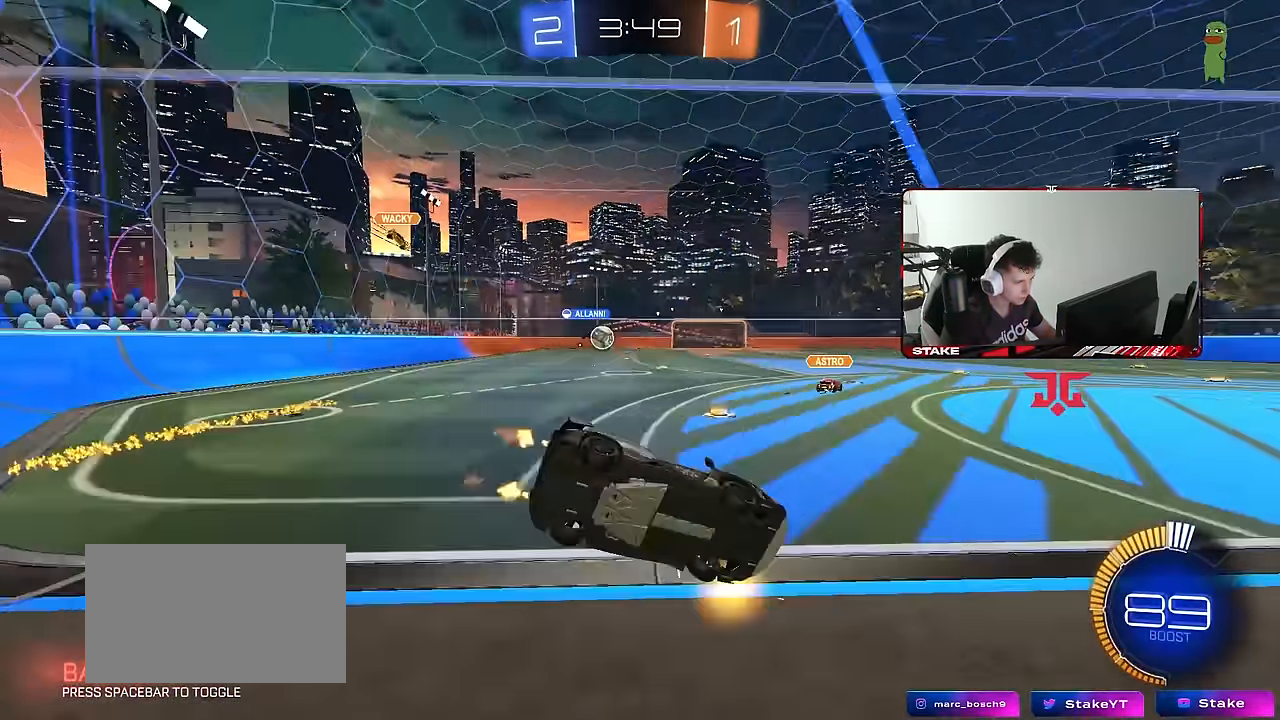
{"keys": ["w"], "mouse": [], "mouse_move": "still", "events": [[50, "shift", "up"], [467, "a", "up"]]}
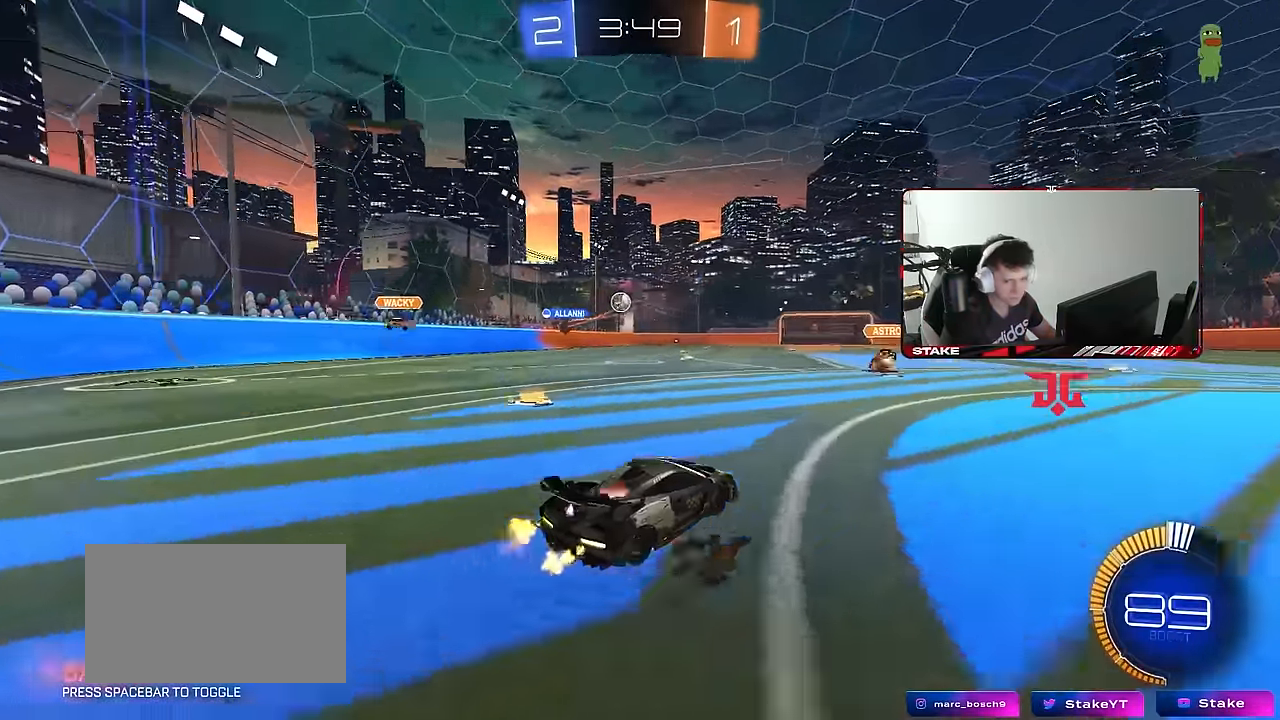
{"keys": ["a", "s", "shift"], "mouse": [], "mouse_move": "still", "events": [[17, "mouse_left", "down"], [17, "mouse_right", "down"], [17, "shift", "down"], [67, "a", "down"], [67, "mouse_right", "up"], [117, "mouse_right", "down"], [150, "s", "down"], [200, "w", "up"], [300, "mouse_right", "up"], [433, "mouse_left", "up"]]}
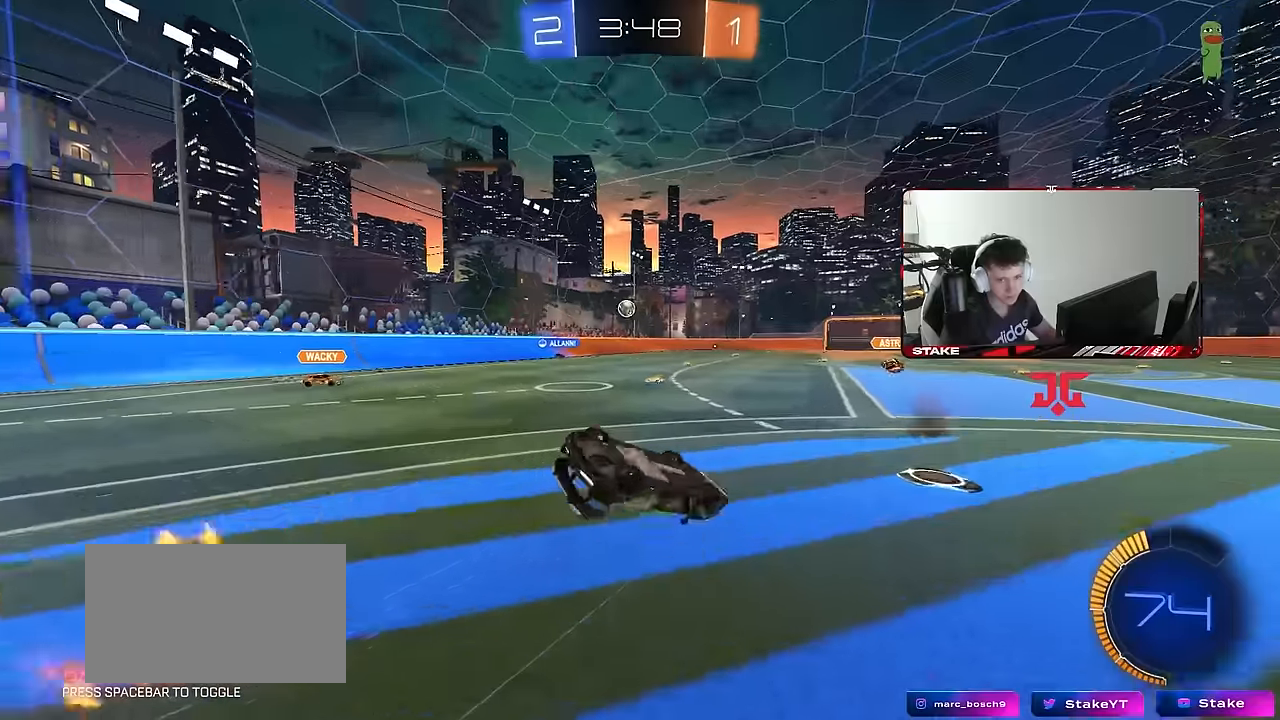
{"keys": [], "mouse": [], "mouse_move": "still", "events": [[33, "s", "up"], [133, "s", "down"], [400, "a", "up"], [400, "s", "up"], [400, "shift", "up"]]}
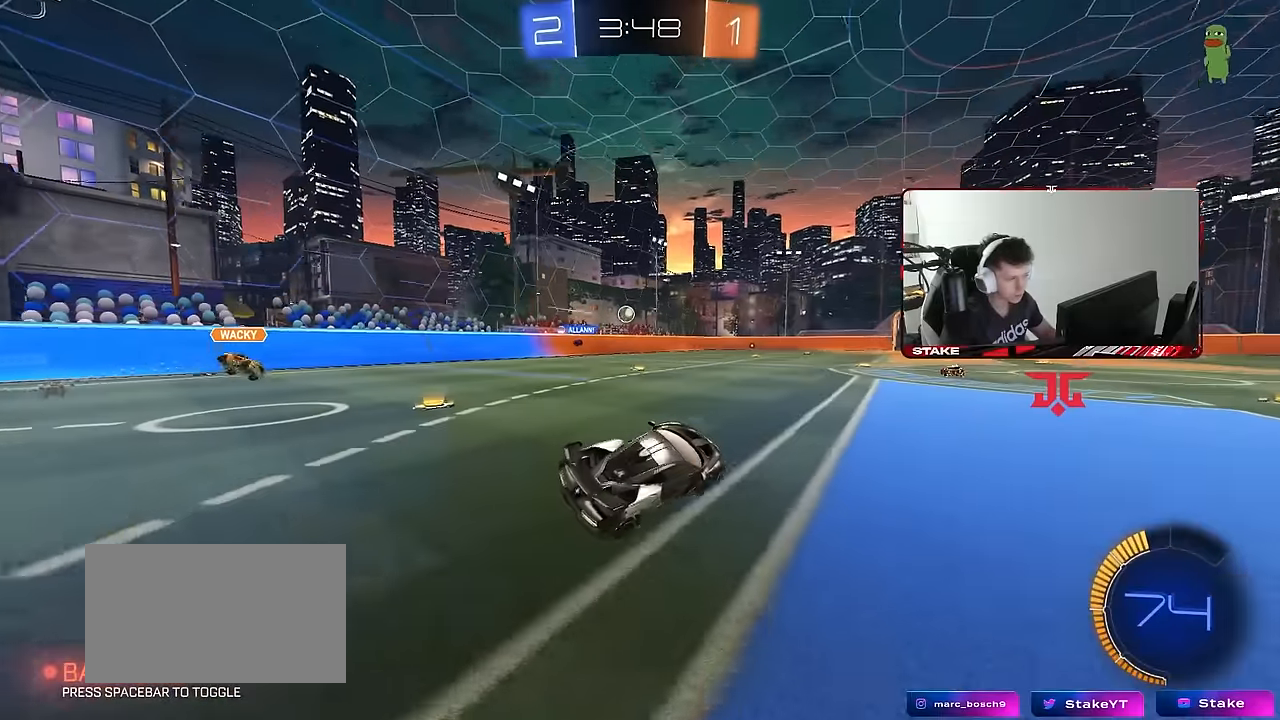
{"keys": ["a", "w"], "mouse": [], "mouse_move": "still", "events": [[100, "w", "down"], [466, "a", "down"]]}
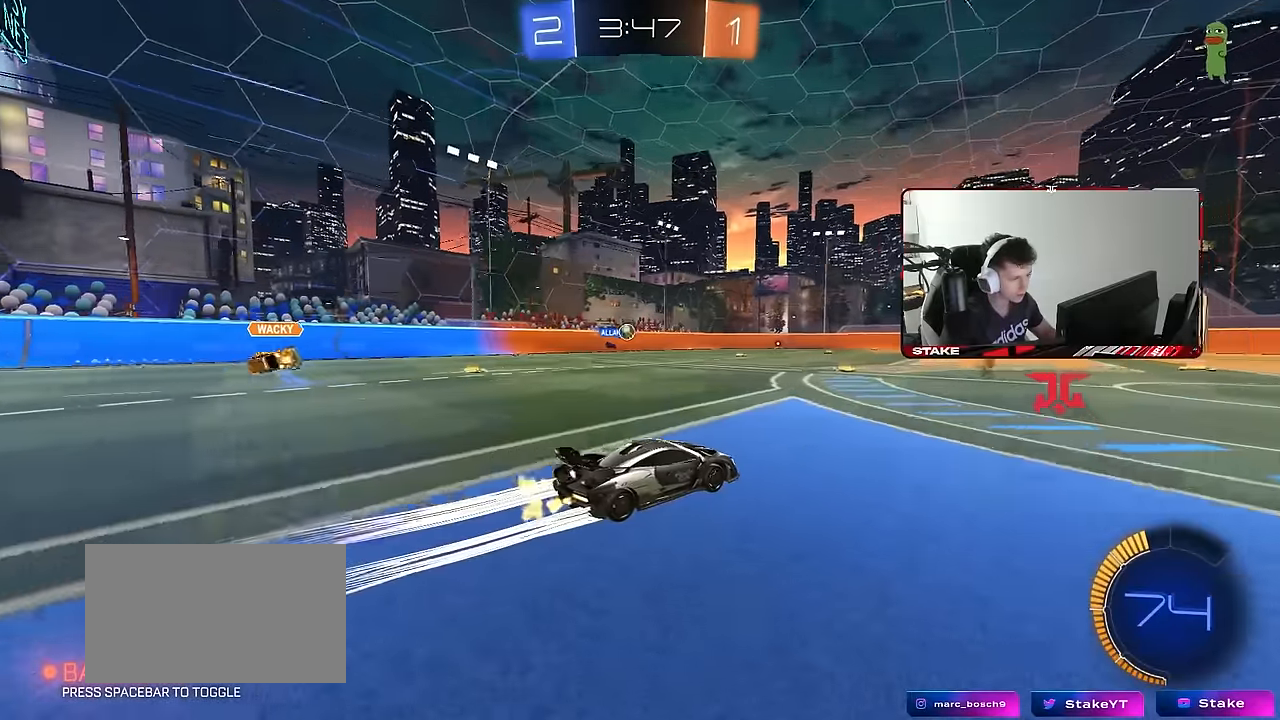
{"keys": ["w"], "mouse": [], "mouse_move": "still", "events": [[100, "a", "up"], [250, "d", "down"], [350, "d", "up"]]}
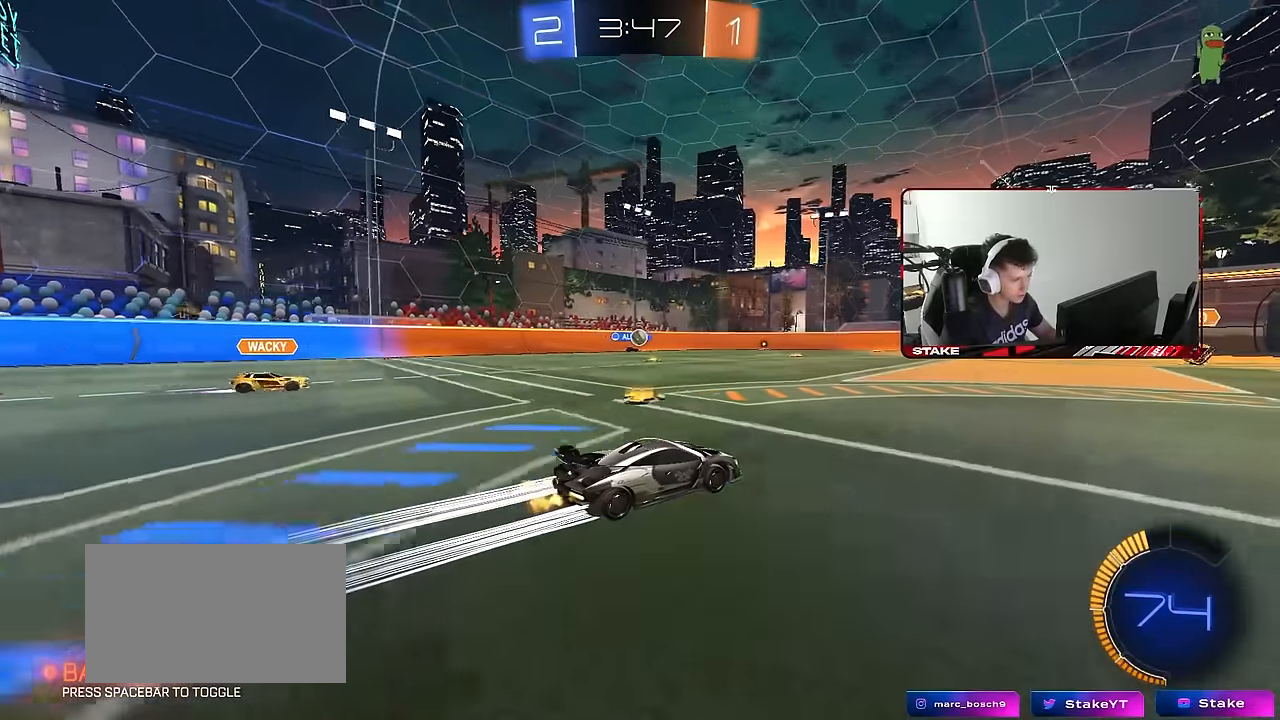
{"keys": ["w"], "mouse": [], "mouse_move": "still", "events": []}
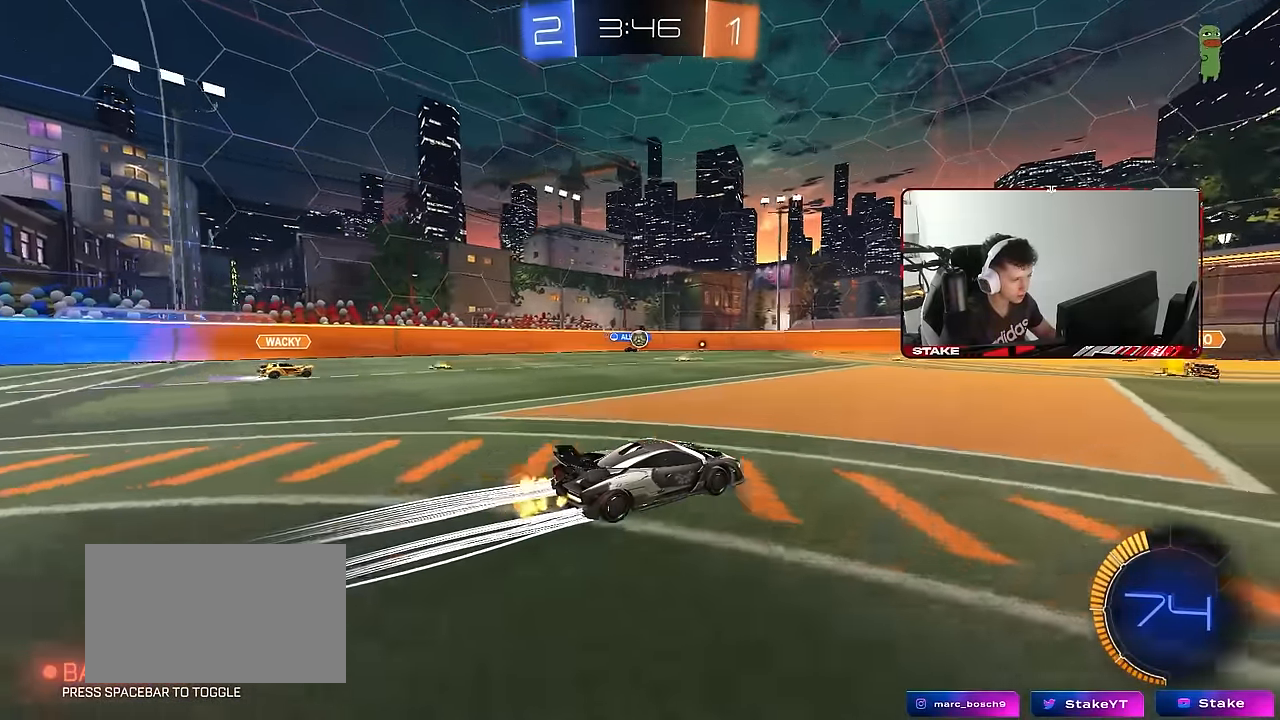
{"keys": ["d", "s"], "mouse": [], "mouse_move": "still", "events": [[283, "d", "down"], [283, "w", "up"], [366, "s", "down"]]}
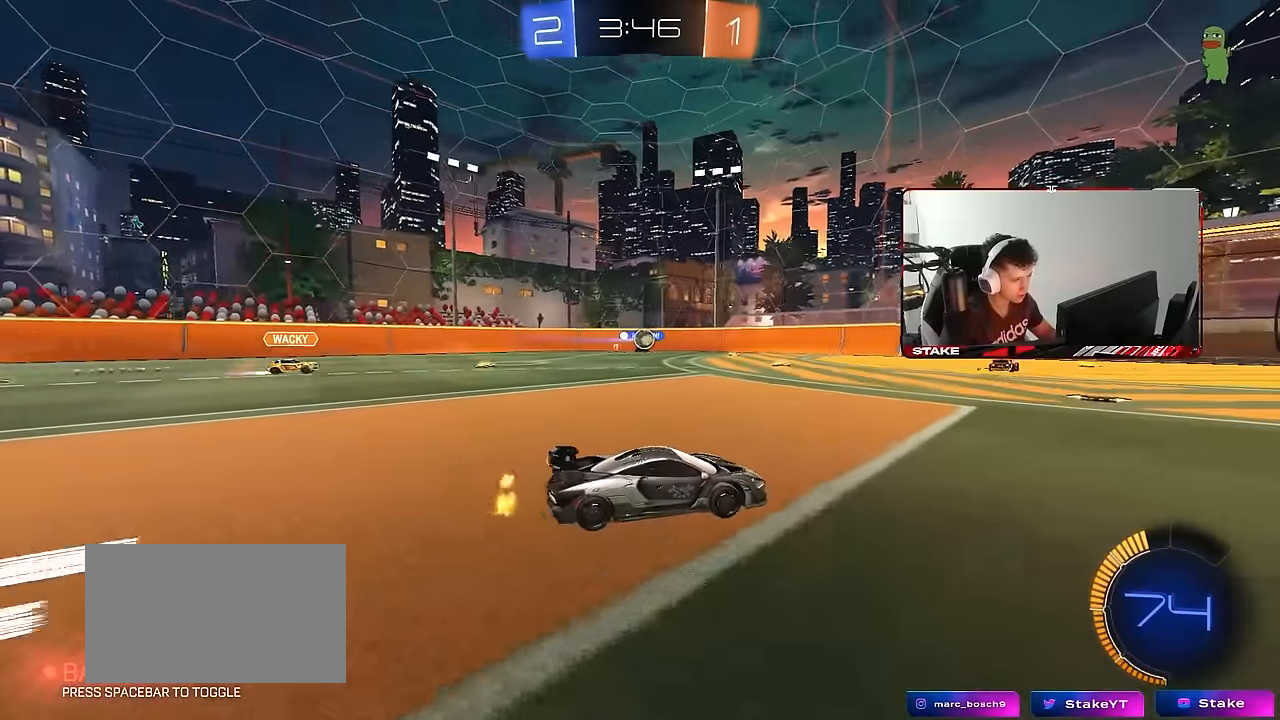
{"keys": ["w"], "mouse": [], "mouse_move": "still", "events": [[16, "a", "down"], [16, "d", "up"], [66, "s", "up"], [150, "a", "up"], [150, "w", "down"]]}
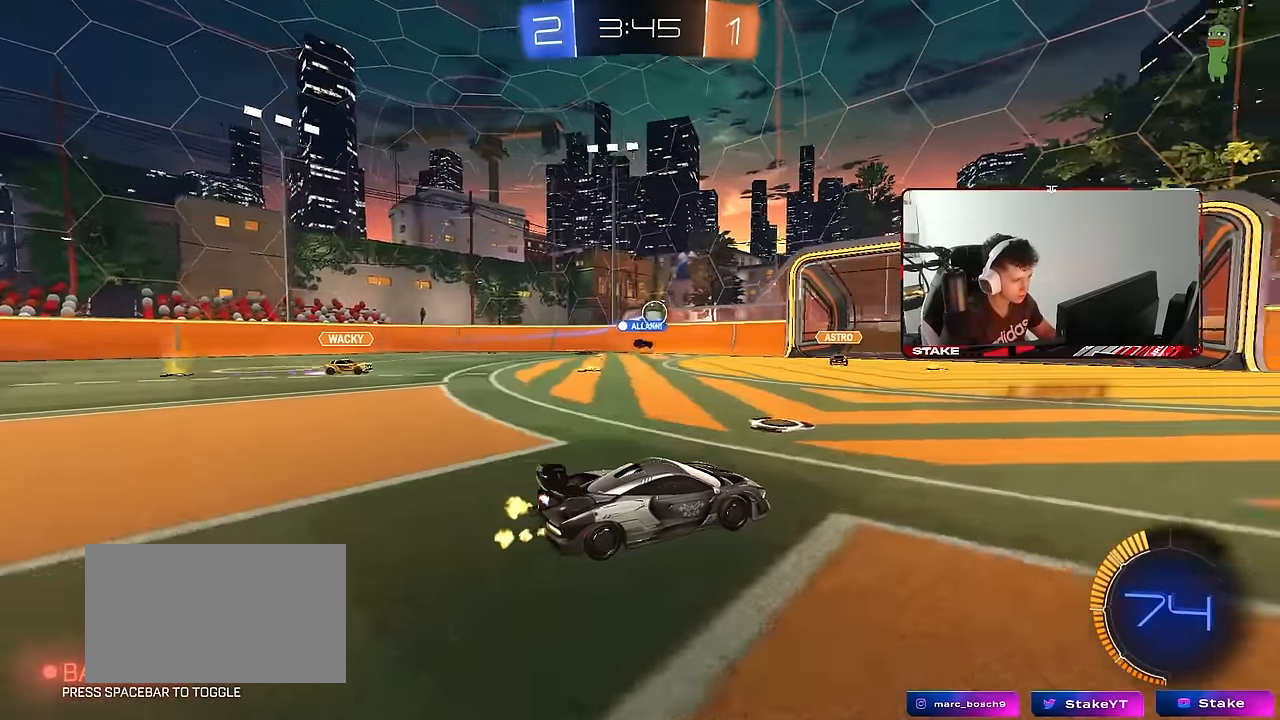
{"keys": ["d", "s"], "mouse": ["right"], "mouse_move": "still", "events": [[116, "w", "up"], [166, "a", "down"], [366, "s", "down"], [400, "a", "up"], [400, "d", "down"], [400, "s", "up"], [450, "mouse_right", "down"], [450, "s", "down"]]}
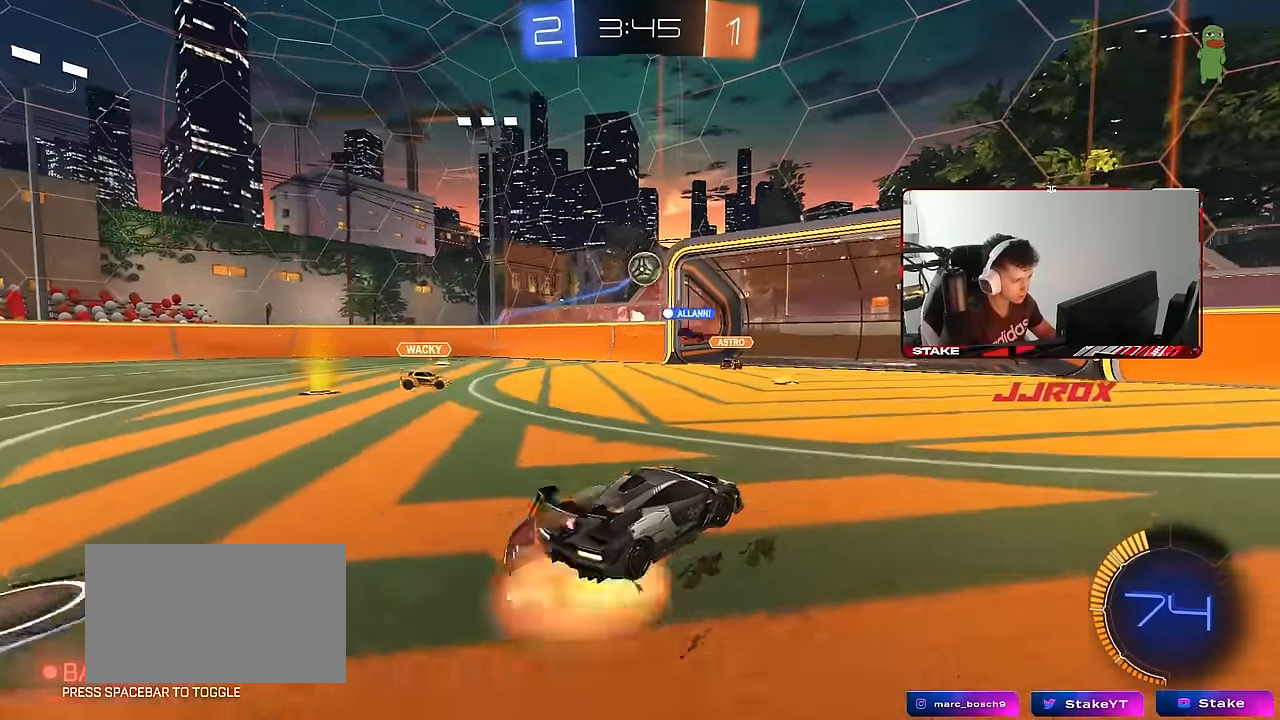
{"keys": ["d"], "mouse": ["left"], "mouse_move": "still", "events": [[150, "mouse_left", "down"], [233, "a", "down"], [233, "d", "up"], [233, "s", "up"], [233, "shift", "down"], [283, "mouse_right", "up"], [383, "a", "up"], [383, "d", "down"], [416, "shift", "up"]]}
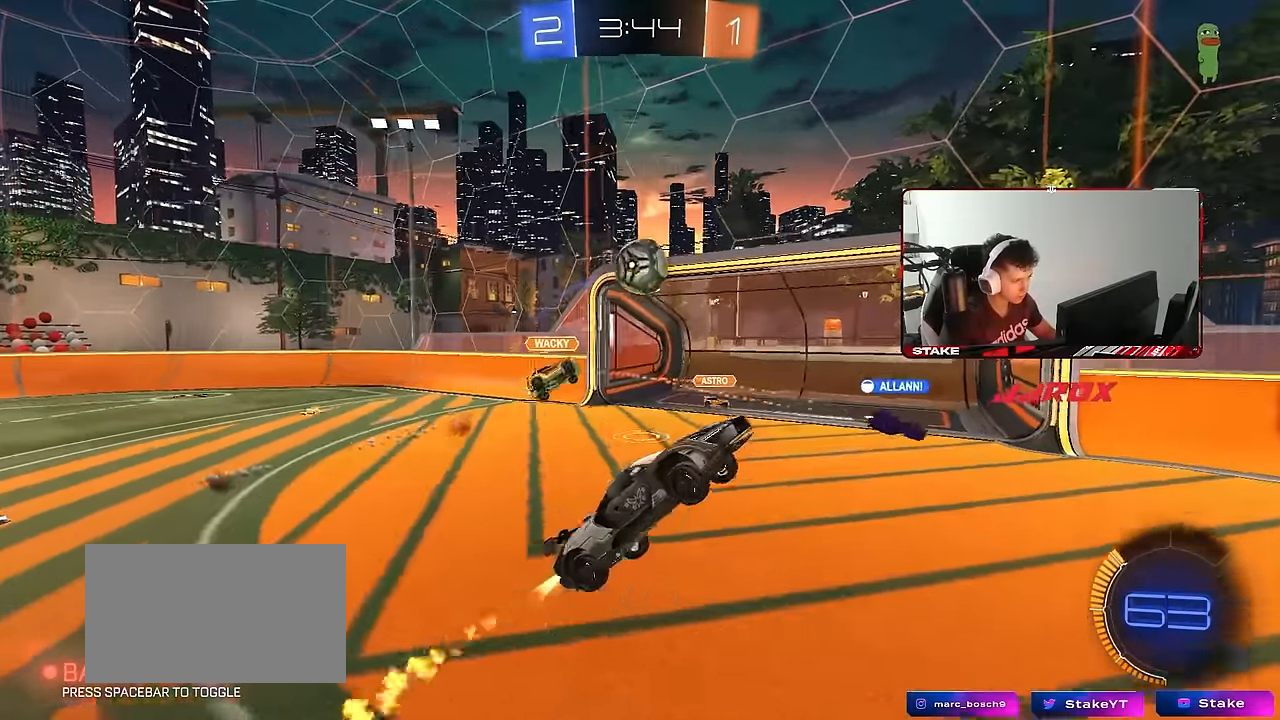
{"keys": [], "mouse": ["left"], "mouse_move": "still", "events": [[16, "mouse_left", "up"], [16, "s", "down"], [66, "mouse_left", "down"], [66, "s", "up"], [200, "a", "down"], [250, "d", "up"], [250, "s", "down"], [250, "shift", "down"], [383, "a", "up"], [383, "d", "down"], [383, "s", "up"], [433, "shift", "up"], [483, "d", "up"]]}